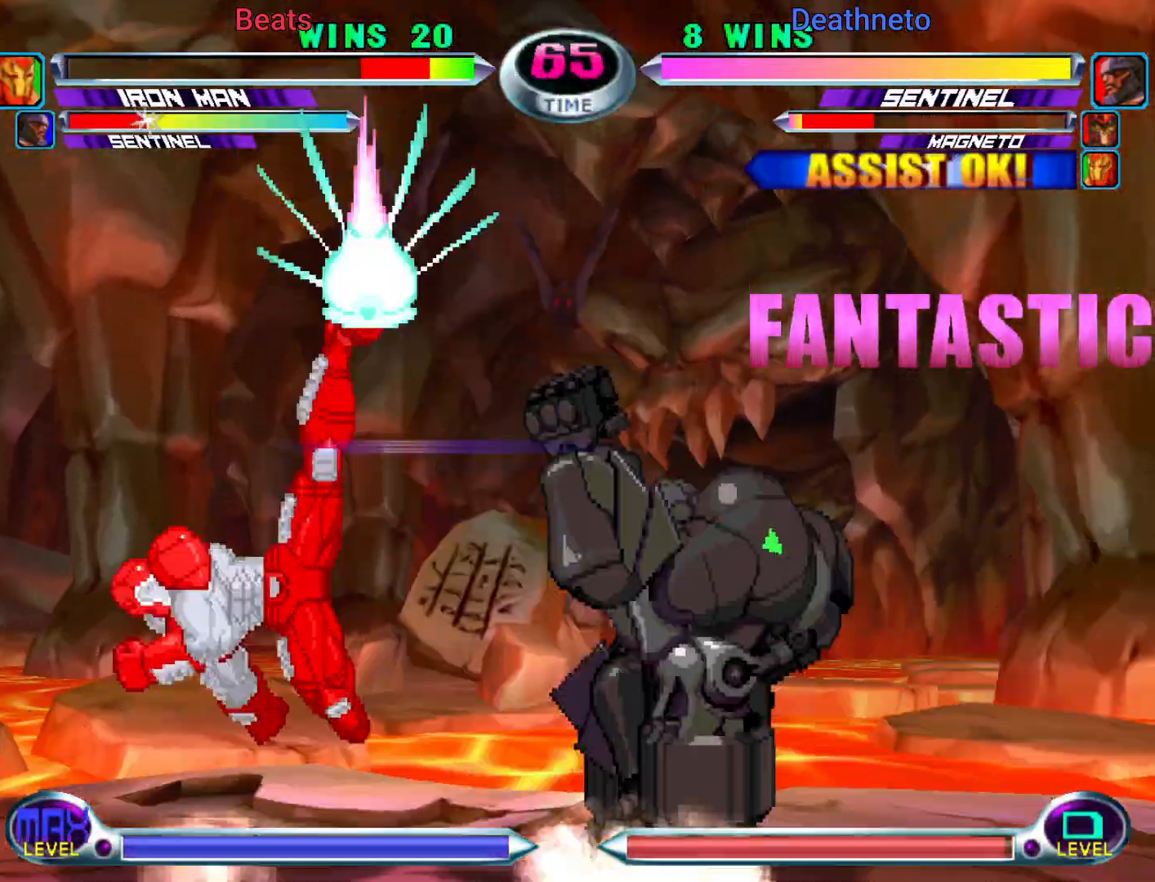
Gameplay with a controller (arcade stick); each line is a JSON object with the inputs held at the frame after it. "events" lists button and stick changes between this image and that frame as [ms after this image, input, new state], when the widget could be followed in between. Not read: L3 R3.
{"buttons": [], "left_stick": "down-left", "events": [[33, "left_stick", "up"], [200, "left_stick", "center"], [400, "left_stick", "down-left"]]}
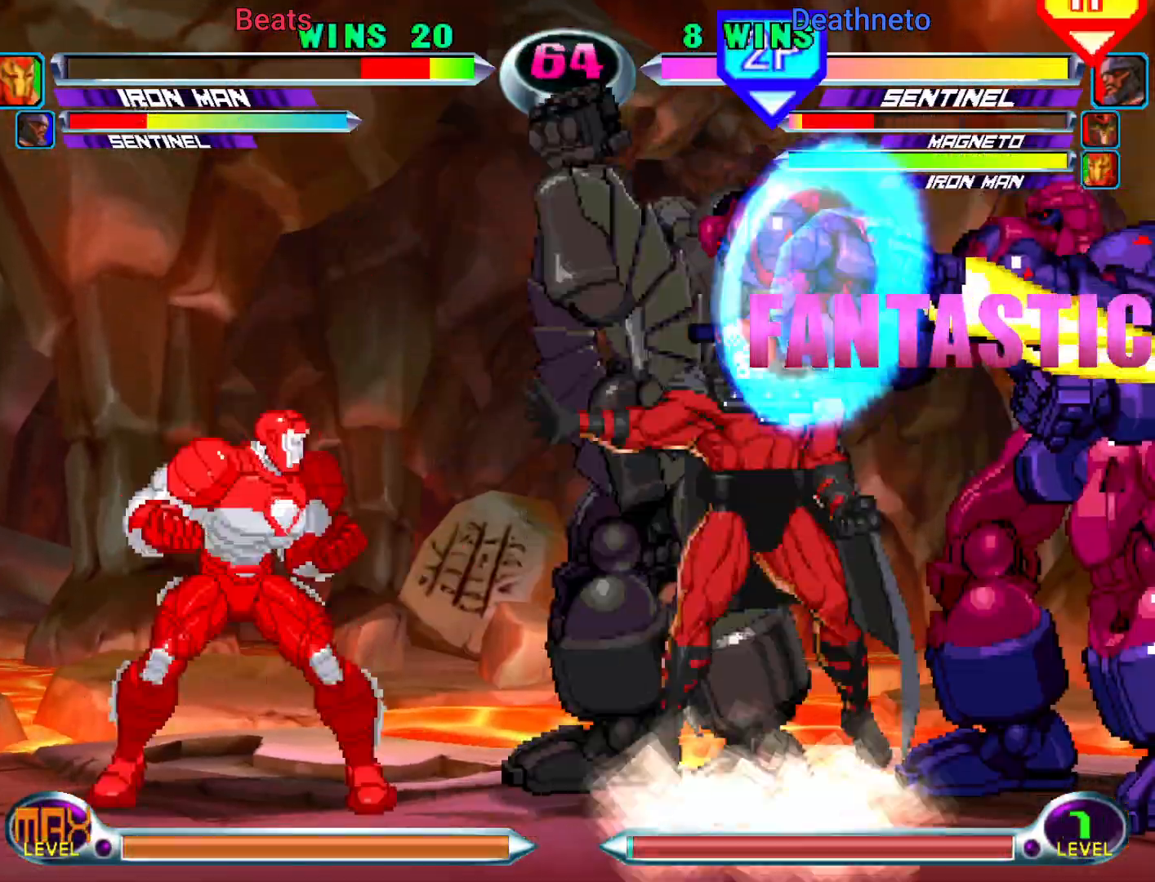
{"buttons": [], "left_stick": "center", "events": [[233, "left_stick", "center"], [333, "left_stick", "down-left"], [500, "left_stick", "center"]]}
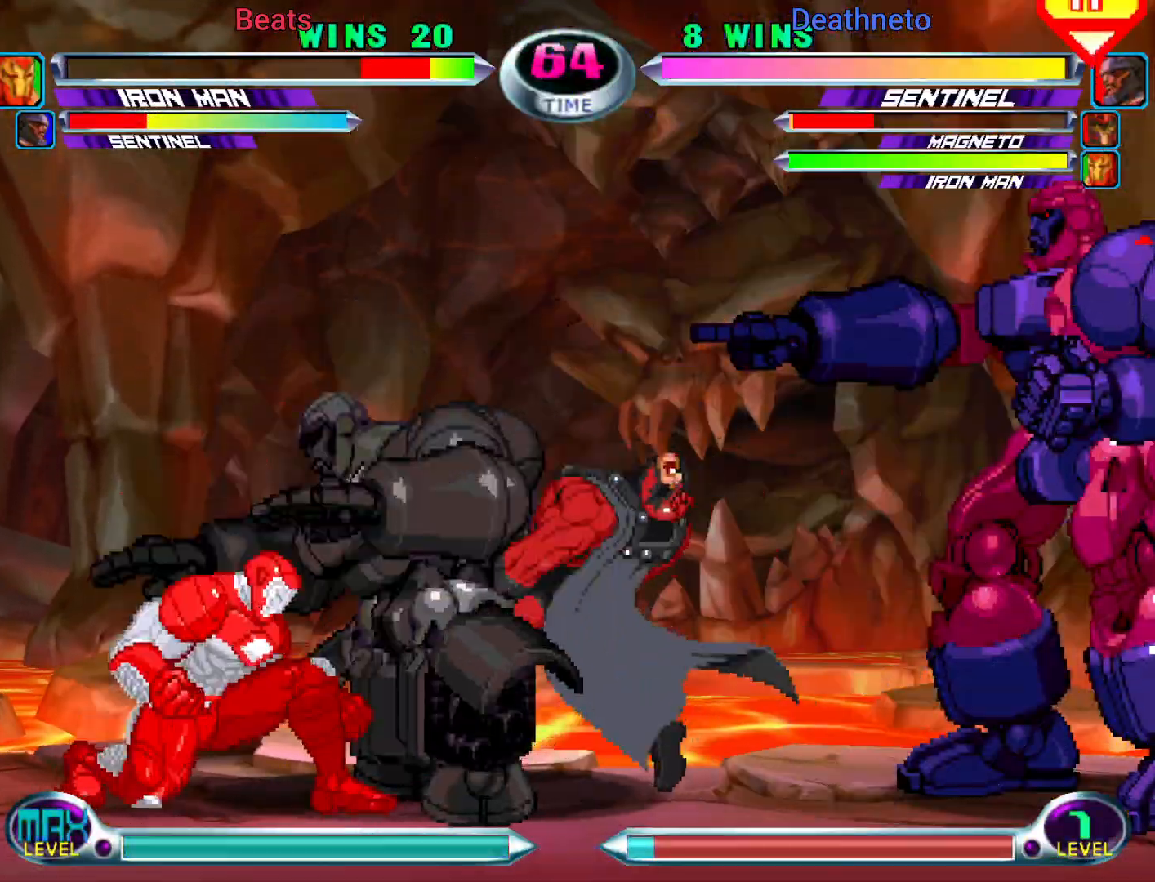
{"buttons": [], "left_stick": "down-right", "events": [[83, "left_stick", "down"], [183, "left_stick", "up-right"], [250, "CROSS", "down"], [317, "CROSS", "up"], [350, "left_stick", "down-right"], [400, "SQUARE", "down"], [400, "TRIANGLE", "down"], [467, "SQUARE", "up"], [467, "TRIANGLE", "up"]]}
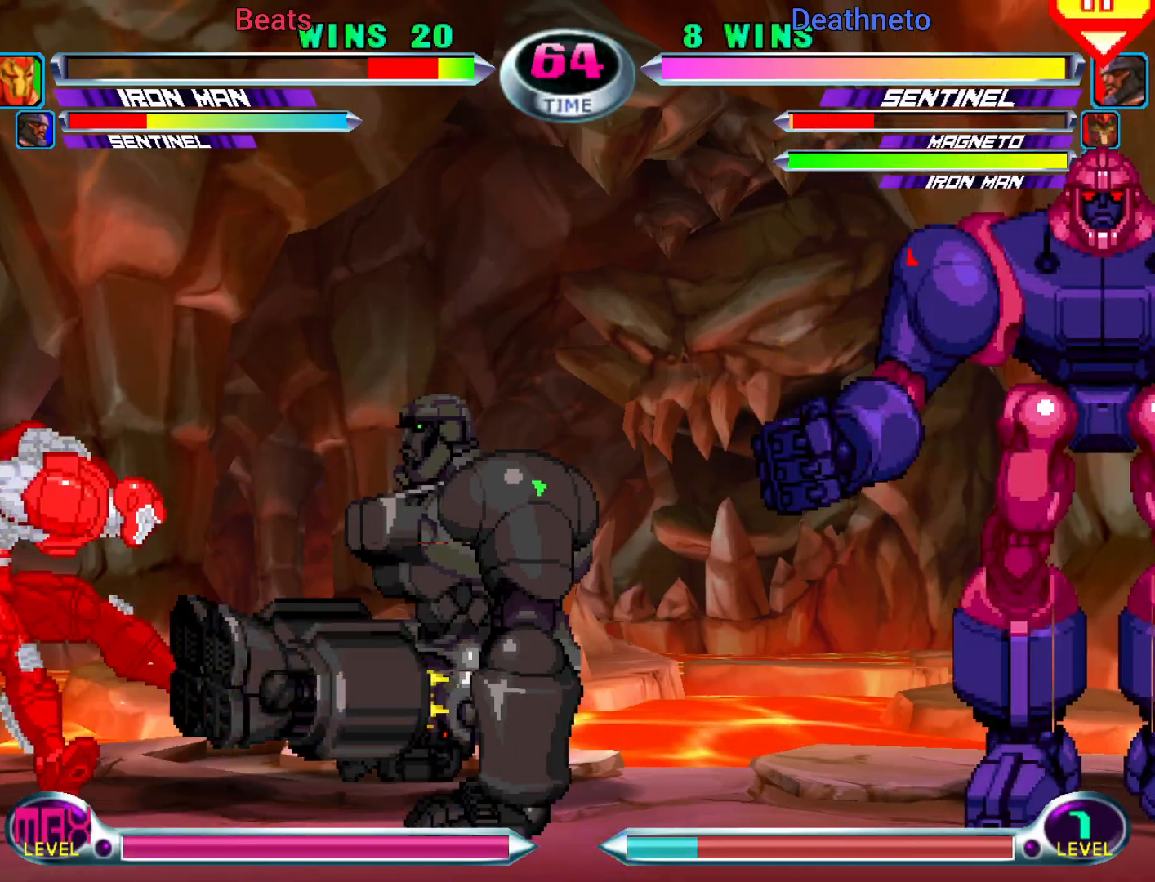
{"buttons": [], "left_stick": "down-left", "events": [[83, "left_stick", "center"], [183, "left_stick", "down-left"]]}
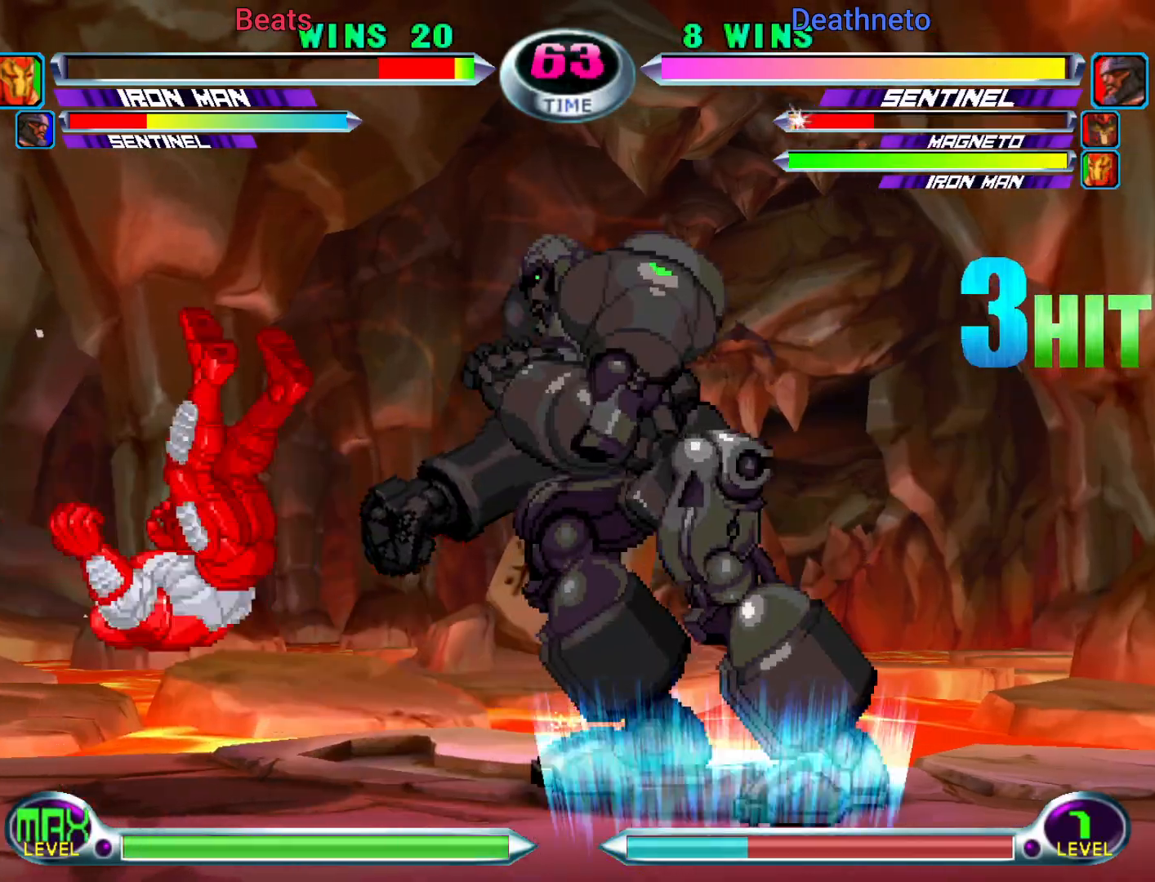
{"buttons": [], "left_stick": "down-left", "events": []}
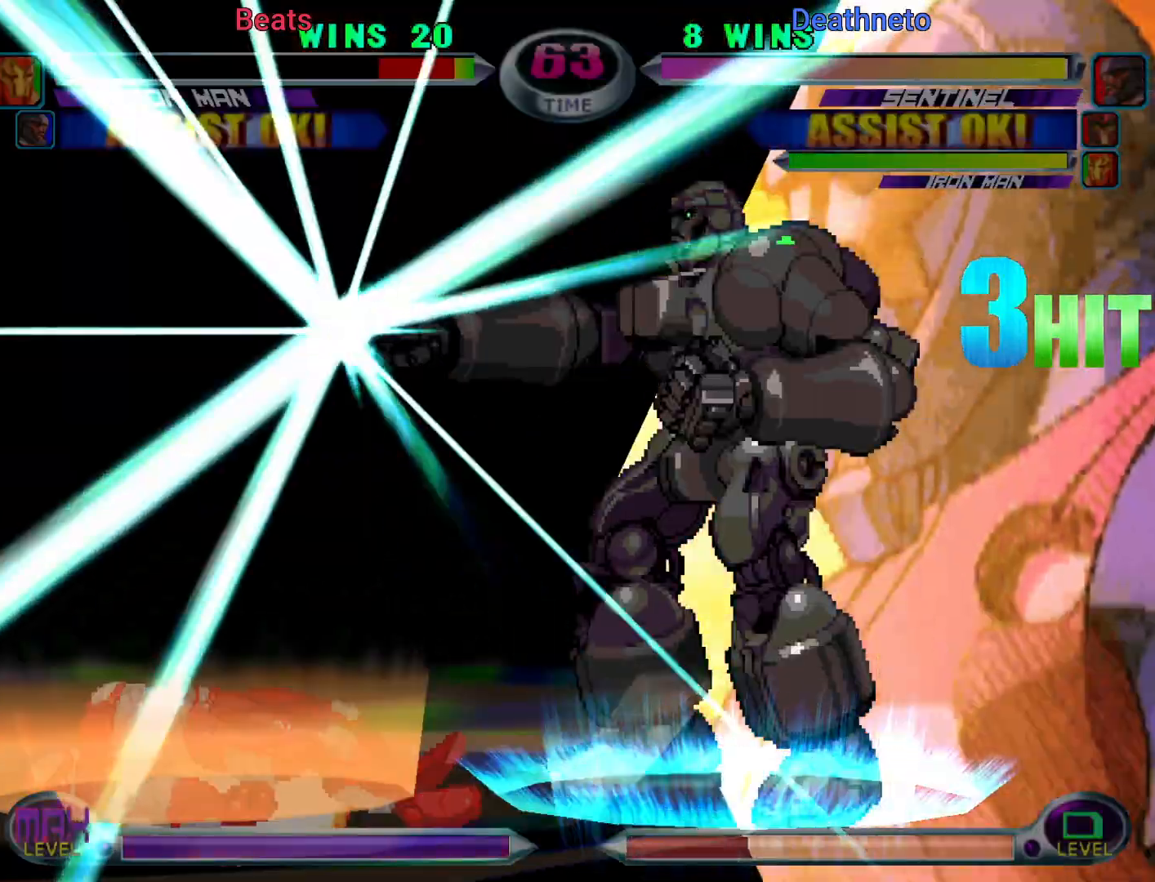
{"buttons": [], "left_stick": "center", "events": [[33, "left_stick", "center"]]}
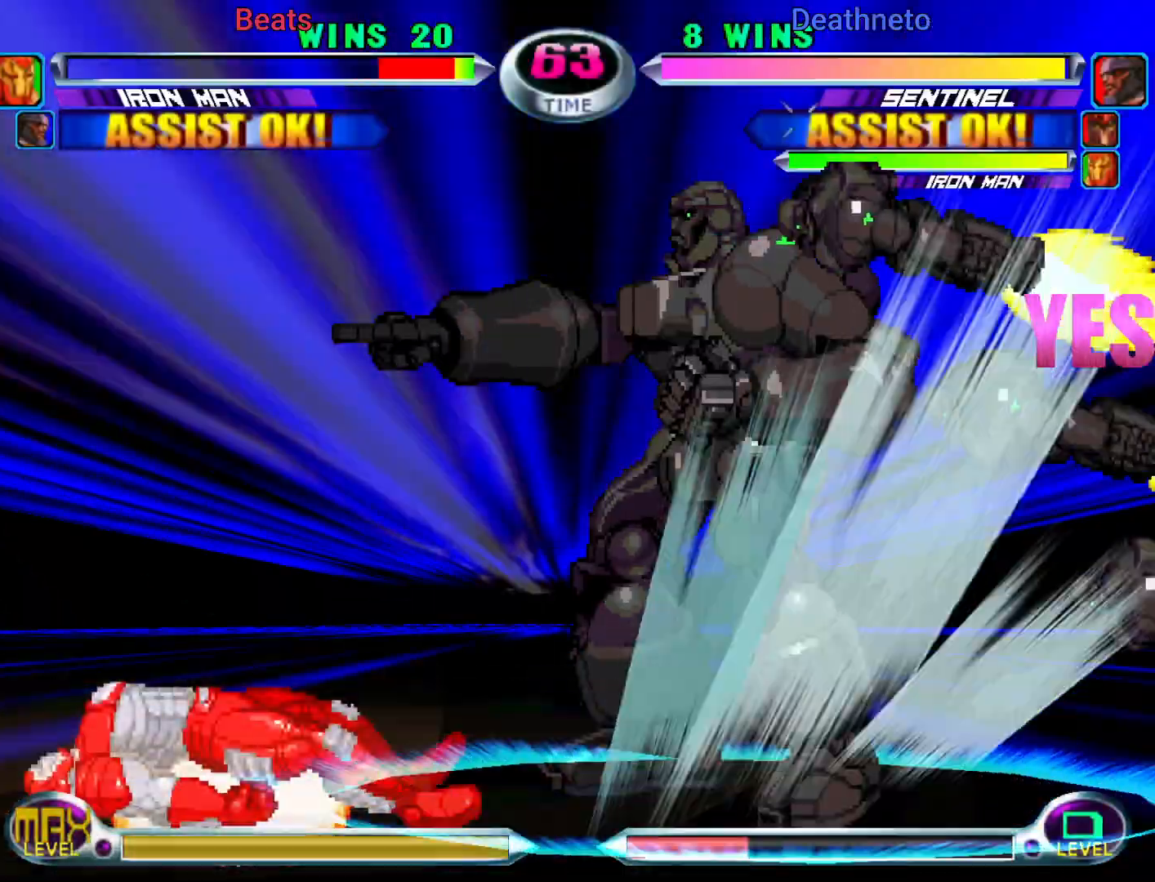
{"buttons": [], "left_stick": "down-left", "events": [[100, "left_stick", "down-left"]]}
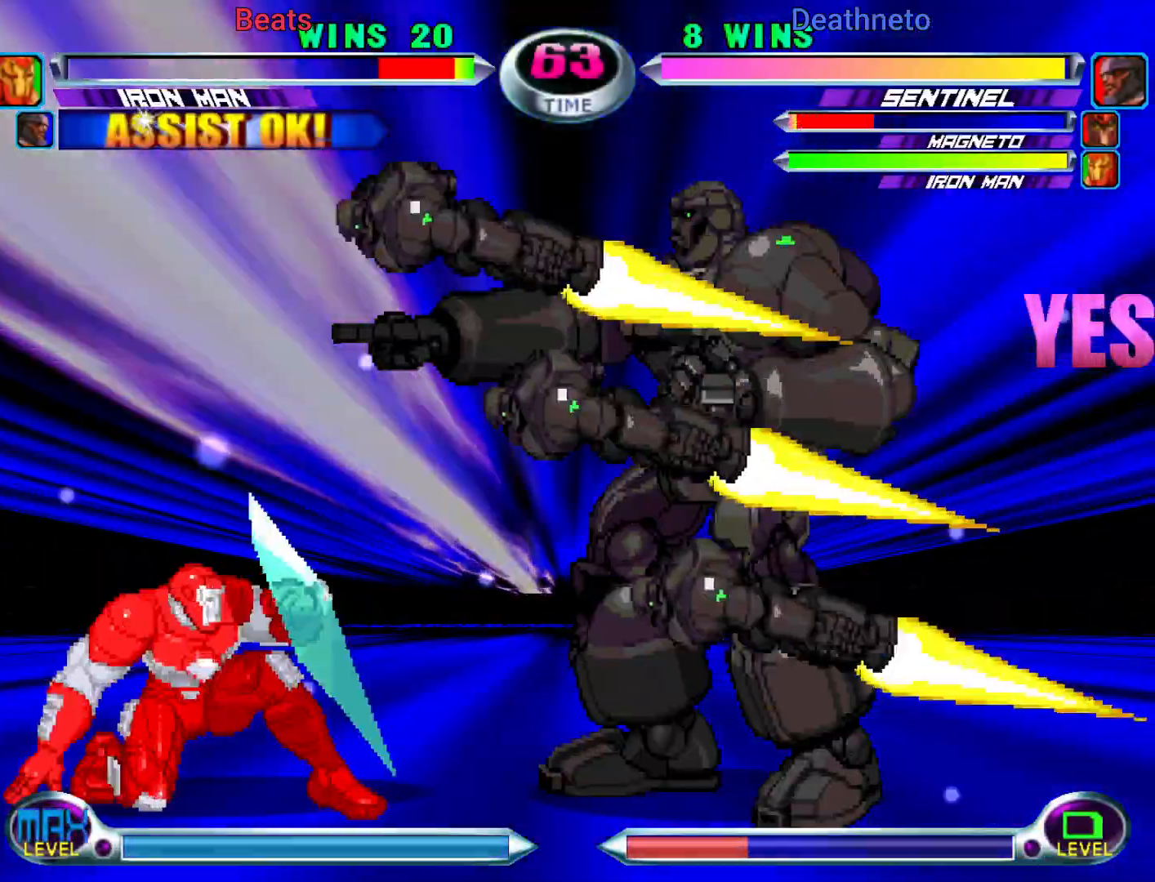
{"buttons": [], "left_stick": "down-right"}